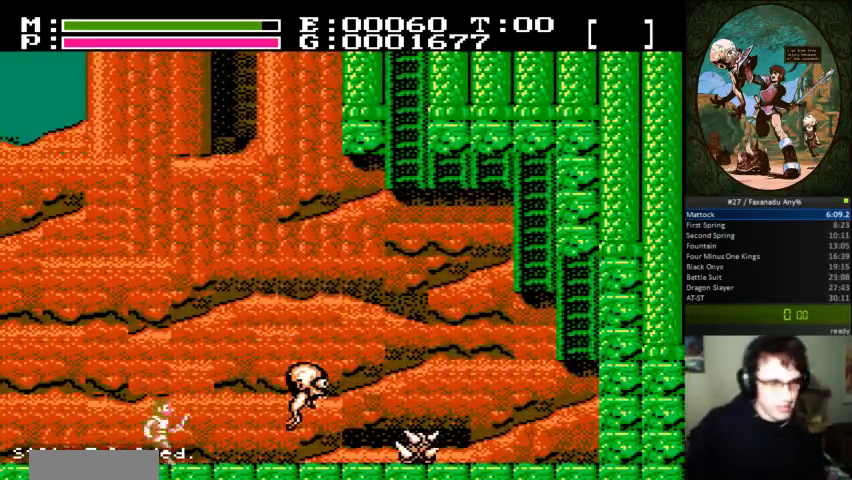
Gameplay with a controller (Nintendo layout); each line is a JSON object with the inputs held at the frame after it. "events" lists button and stick changes between this image and that frame as [ms after this image, input, new state], when the widget could be followed in between. Not read: L3 R3.
{"buttons": ["B", "DPAD_UP", "DPAD_RIGHT"], "events": [[400, "A", "down"], [400, "DPAD_UP", "down"], [433, "B", "down"], [500, "A", "up"]]}
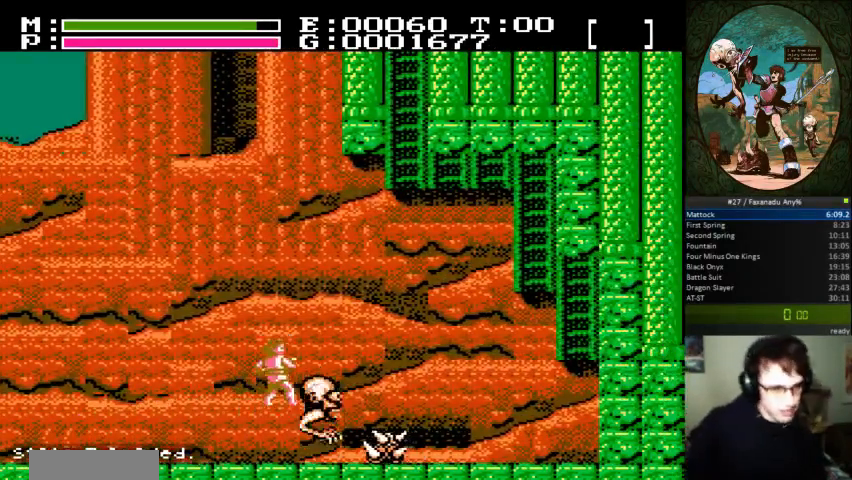
{"buttons": ["DPAD_LEFT"], "events": [[100, "DPAD_UP", "up"], [133, "B", "up"], [400, "DPAD_LEFT", "down"], [400, "DPAD_RIGHT", "up"]]}
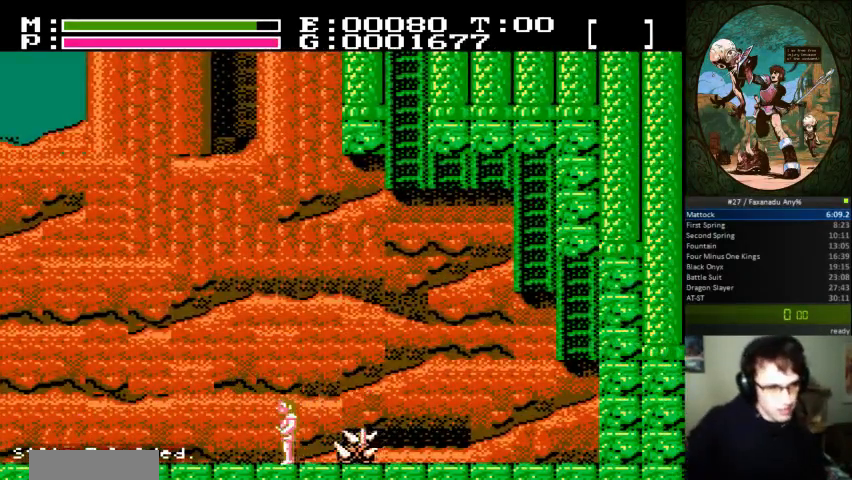
{"buttons": ["DPAD_RIGHT"], "events": [[167, "DPAD_LEFT", "up"], [200, "A", "down"], [200, "DPAD_RIGHT", "down"], [433, "A", "up"]]}
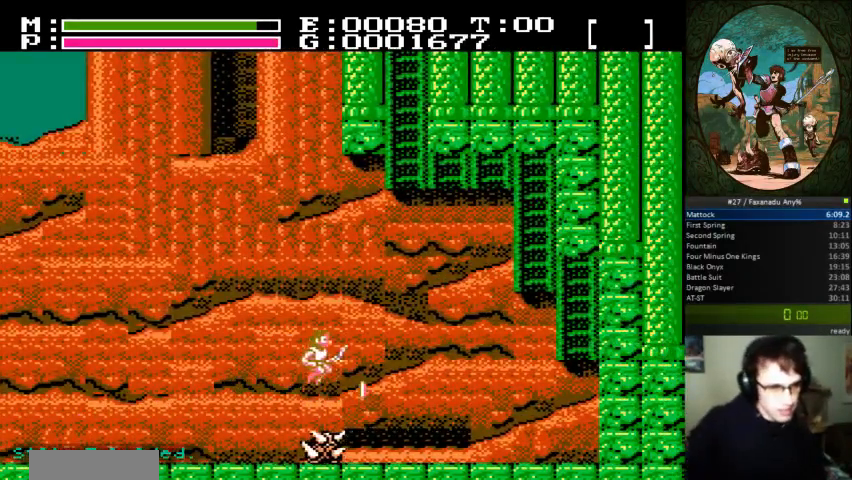
{"buttons": ["DPAD_RIGHT"], "events": []}
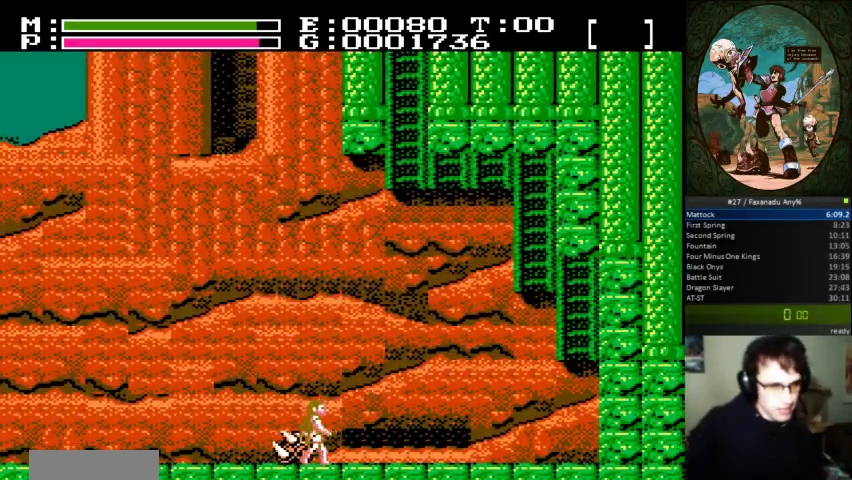
{"buttons": [], "events": [[300, "DPAD_RIGHT", "up"]]}
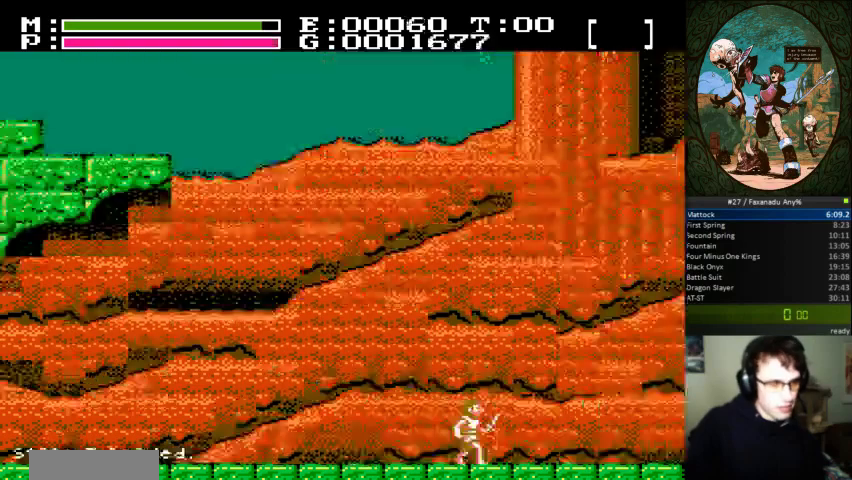
{"buttons": ["DPAD_RIGHT"], "events": [[67, "DPAD_RIGHT", "down"]]}
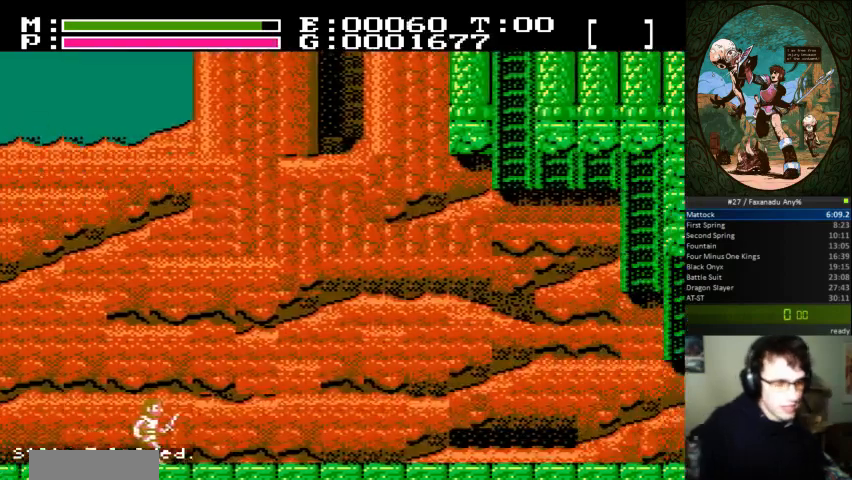
{"buttons": ["DPAD_RIGHT"], "events": []}
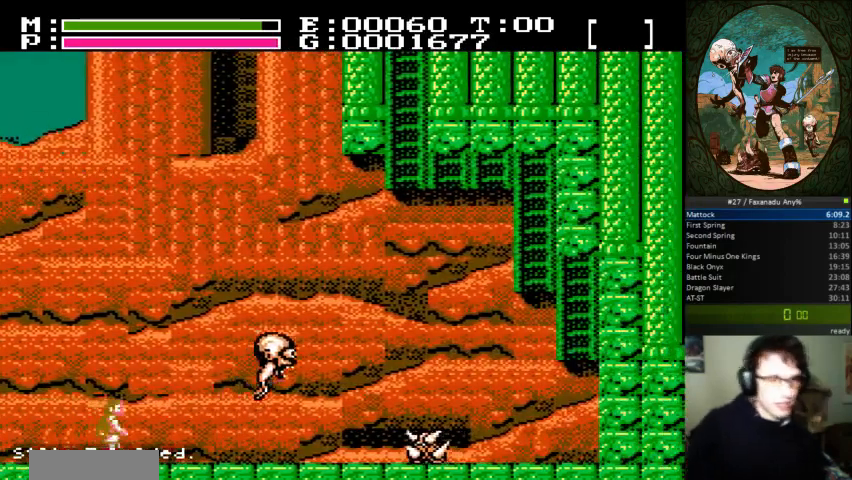
{"buttons": ["DPAD_RIGHT"], "events": []}
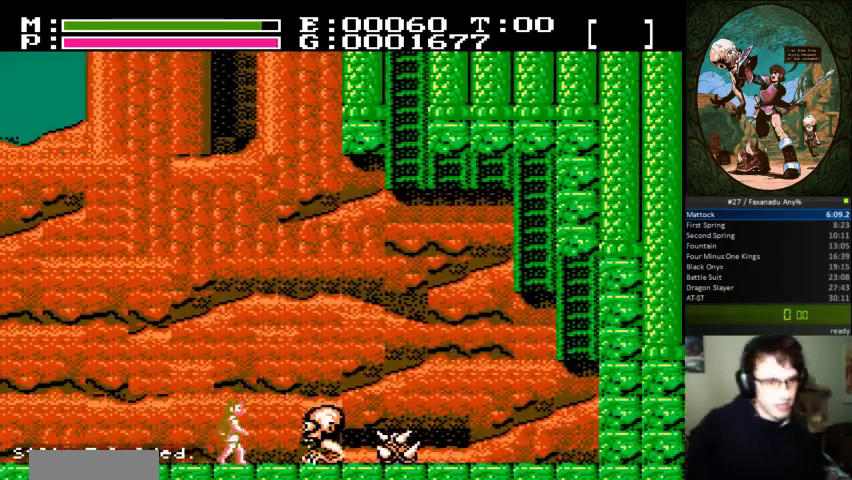
{"buttons": ["DPAD_LEFT"], "events": [[67, "DPAD_UP", "down"], [100, "A", "down"], [167, "B", "down"], [233, "A", "up"], [267, "DPAD_UP", "up"], [367, "B", "up"], [433, "DPAD_LEFT", "down"], [433, "DPAD_RIGHT", "up"]]}
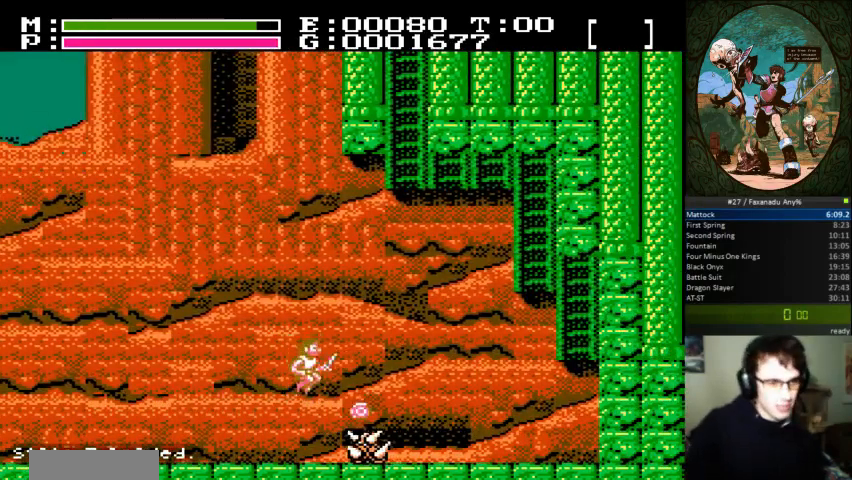
{"buttons": ["DPAD_RIGHT"], "events": [[400, "DPAD_LEFT", "up"], [433, "DPAD_RIGHT", "down"]]}
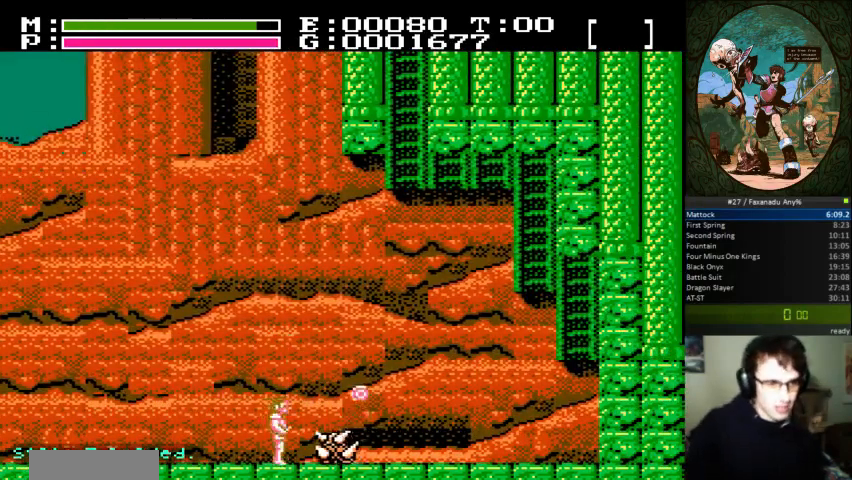
{"buttons": ["DPAD_RIGHT"], "events": [[33, "A", "down"], [300, "A", "up"]]}
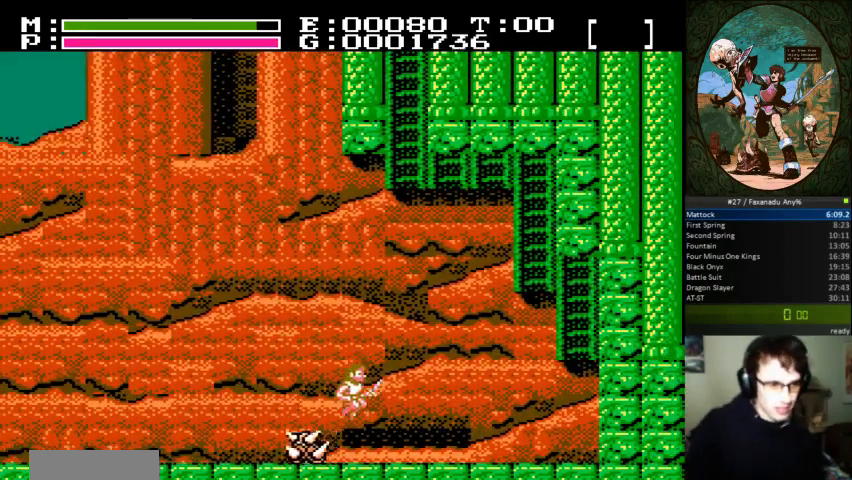
{"buttons": ["DPAD_RIGHT"], "events": []}
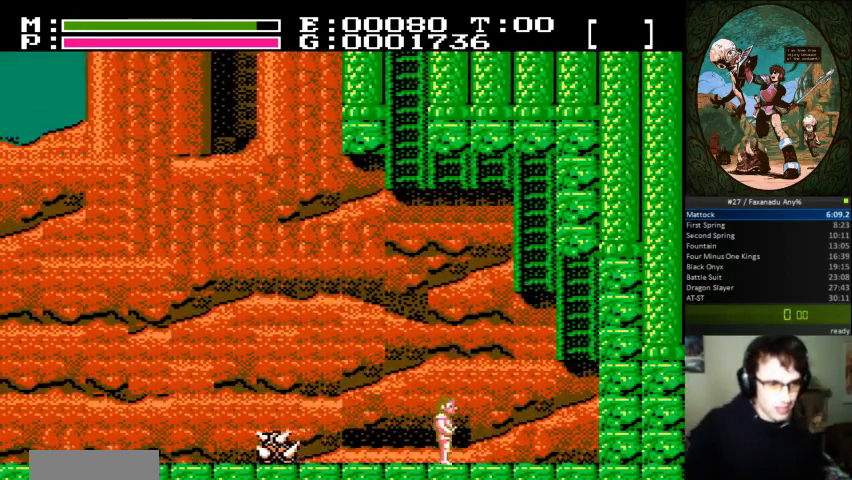
{"buttons": ["DPAD_RIGHT"], "events": [[200, "DPAD_RIGHT", "up"], [433, "DPAD_RIGHT", "down"]]}
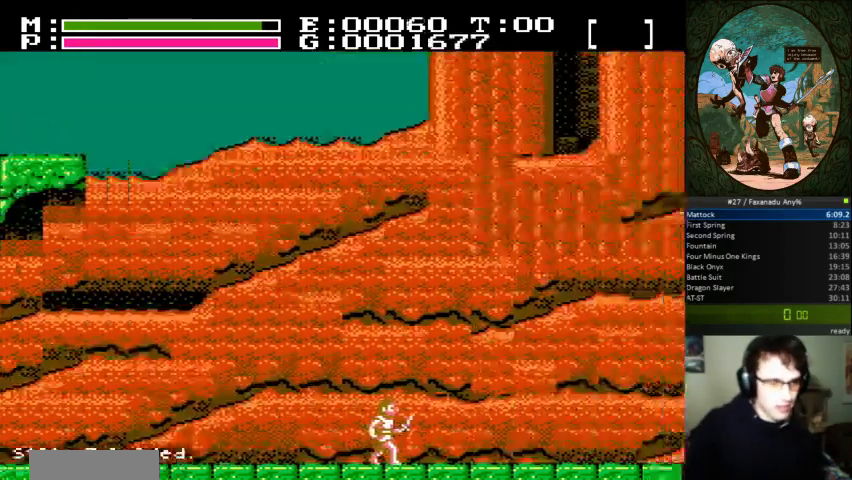
{"buttons": ["DPAD_RIGHT"], "events": []}
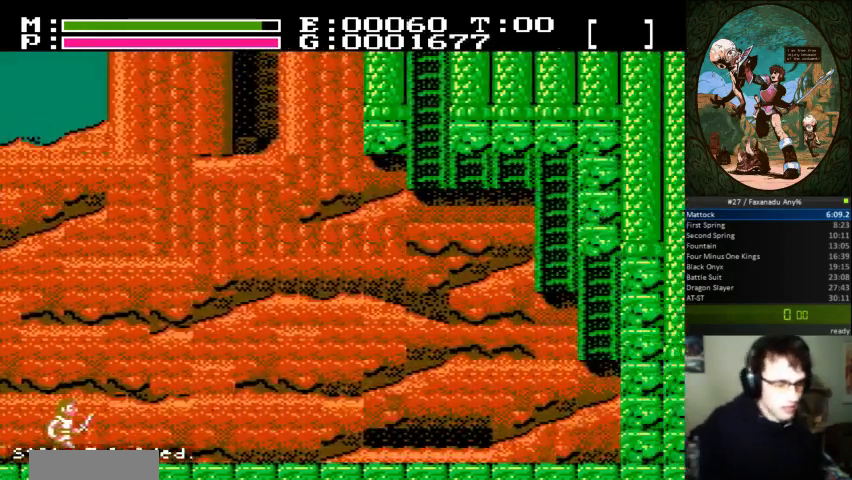
{"buttons": ["DPAD_RIGHT"], "events": []}
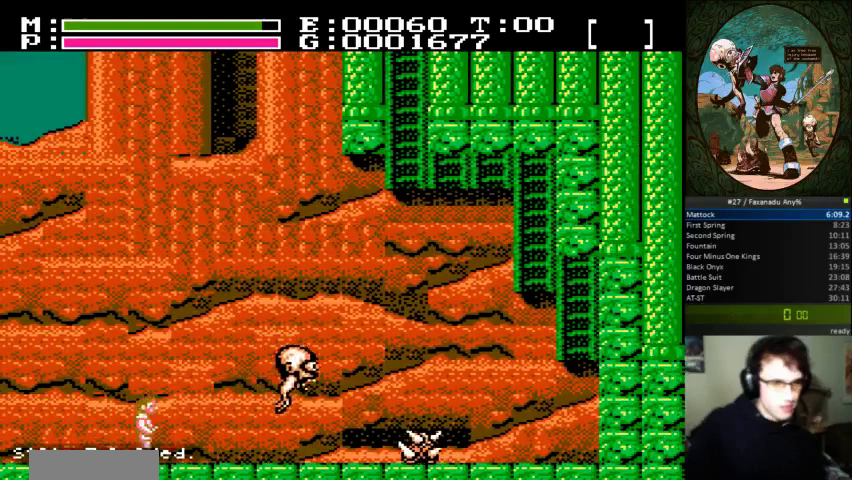
{"buttons": ["A", "B", "DPAD_UP", "DPAD_RIGHT"], "events": [[467, "A", "down"], [467, "DPAD_UP", "down"], [500, "B", "down"]]}
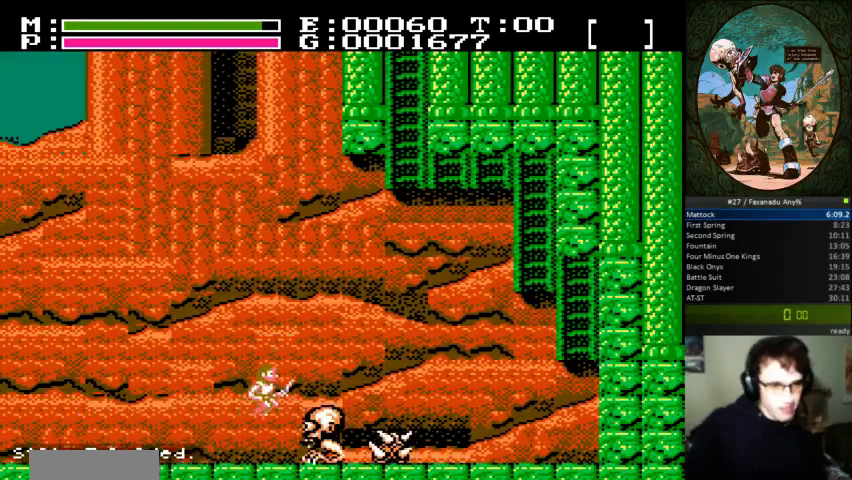
{"buttons": ["DPAD_LEFT"], "events": [[67, "A", "up"], [100, "DPAD_UP", "up"], [233, "B", "up"], [300, "DPAD_LEFT", "down"], [300, "DPAD_RIGHT", "up"]]}
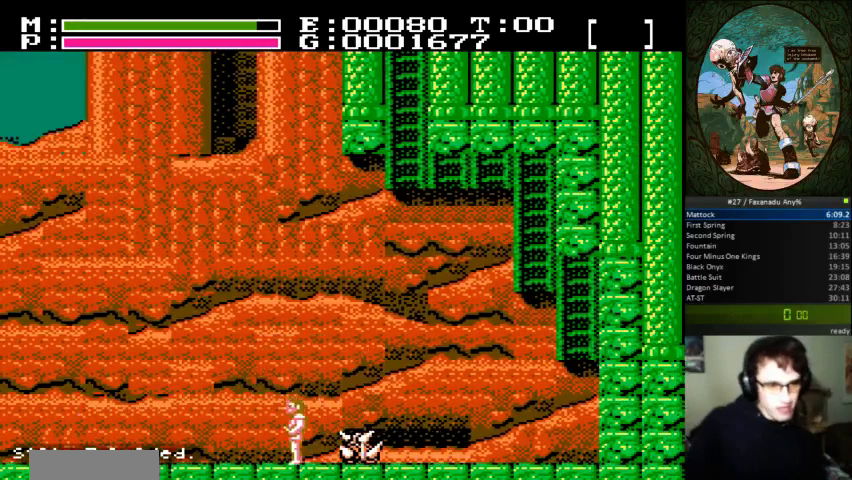
{"buttons": ["DPAD_RIGHT"], "events": [[167, "DPAD_LEFT", "up"], [167, "DPAD_RIGHT", "down"], [167, "DPAD_UP", "down"], [200, "DPAD_UP", "up"], [233, "A", "down"], [433, "A", "up"]]}
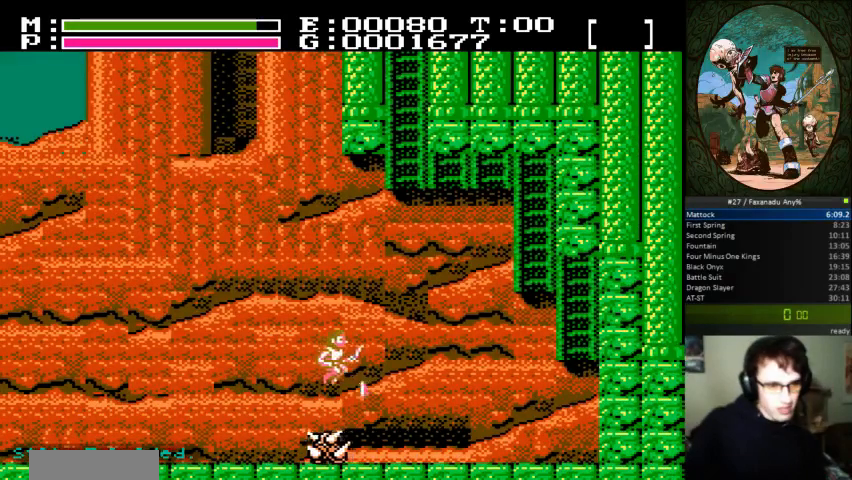
{"buttons": ["DPAD_RIGHT"], "events": []}
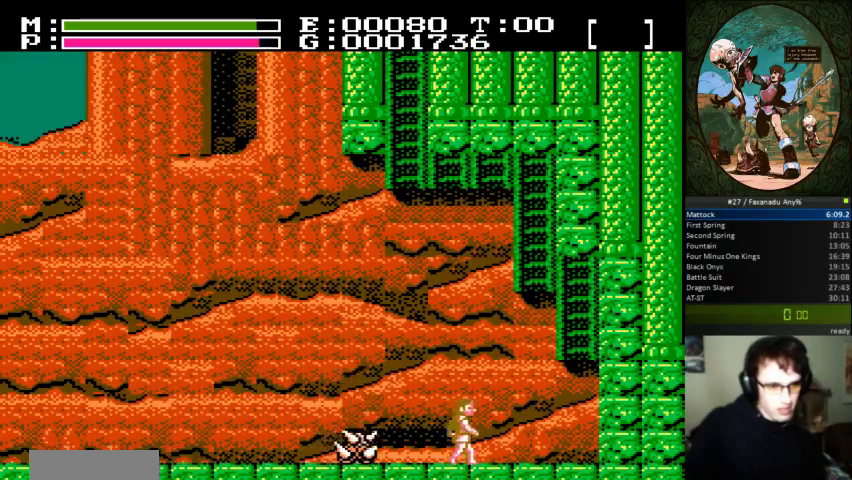
{"buttons": ["A", "DPAD_RIGHT"], "events": [[467, "A", "down"]]}
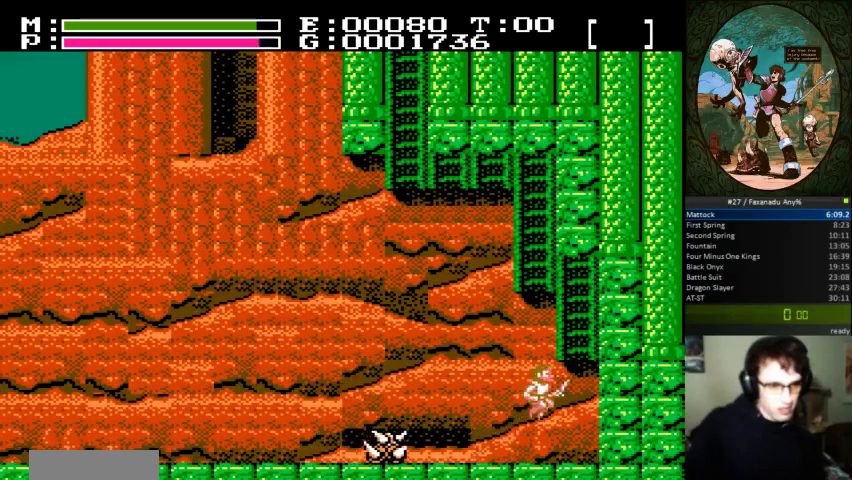
{"buttons": ["DPAD_UP"], "events": [[167, "DPAD_UP", "down"], [200, "DPAD_RIGHT", "up"], [267, "A", "up"]]}
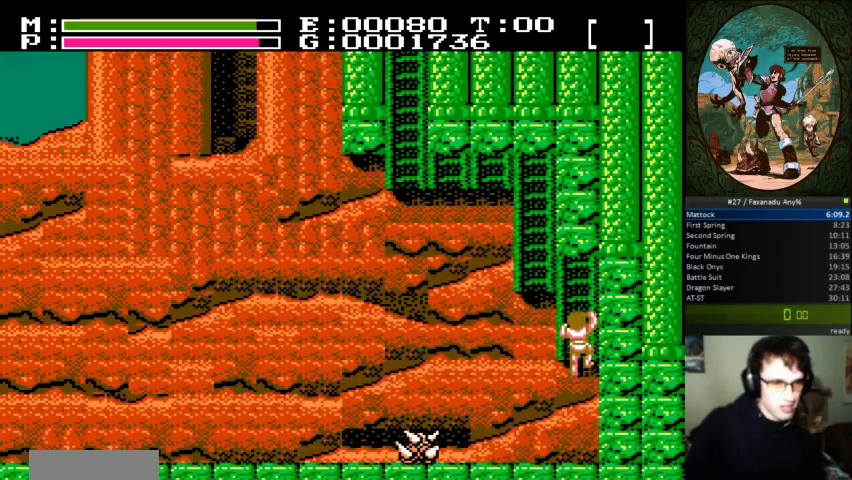
{"buttons": ["B"]}
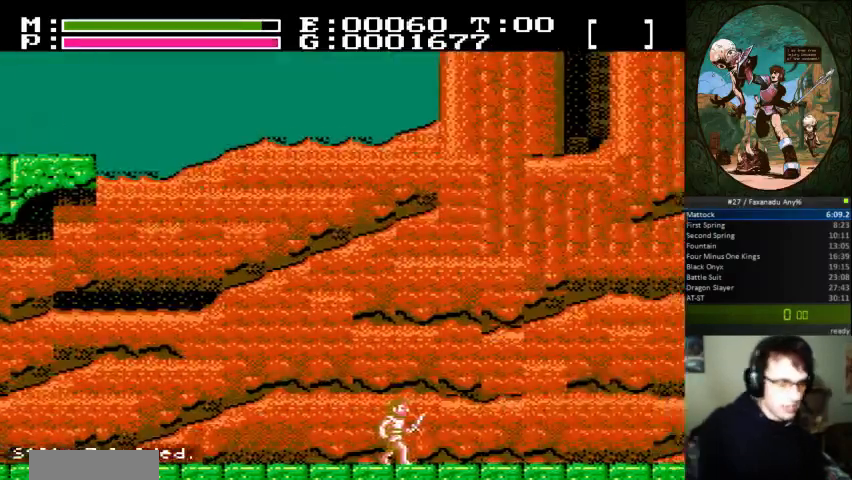
{"buttons": ["DPAD_RIGHT"], "events": [[67, "B", "up"], [200, "DPAD_RIGHT", "down"]]}
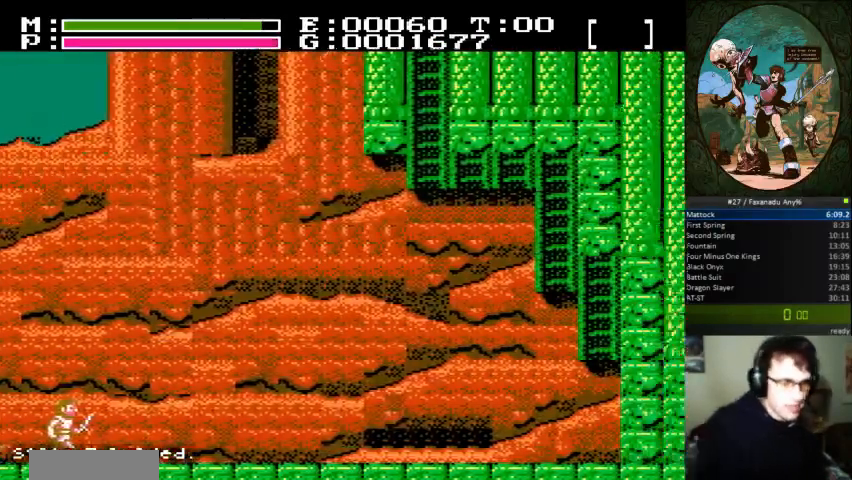
{"buttons": ["DPAD_RIGHT"], "events": []}
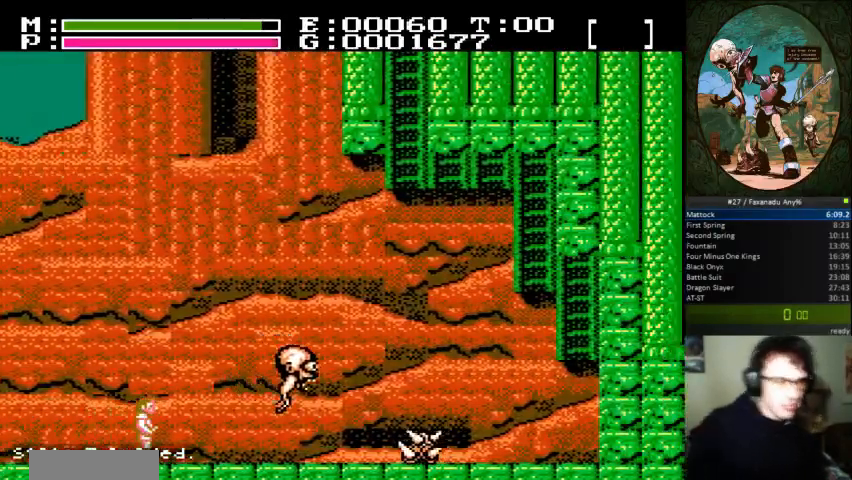
{"buttons": ["A", "DPAD_UP", "DPAD_RIGHT"], "events": [[467, "DPAD_UP", "down"], [500, "A", "down"]]}
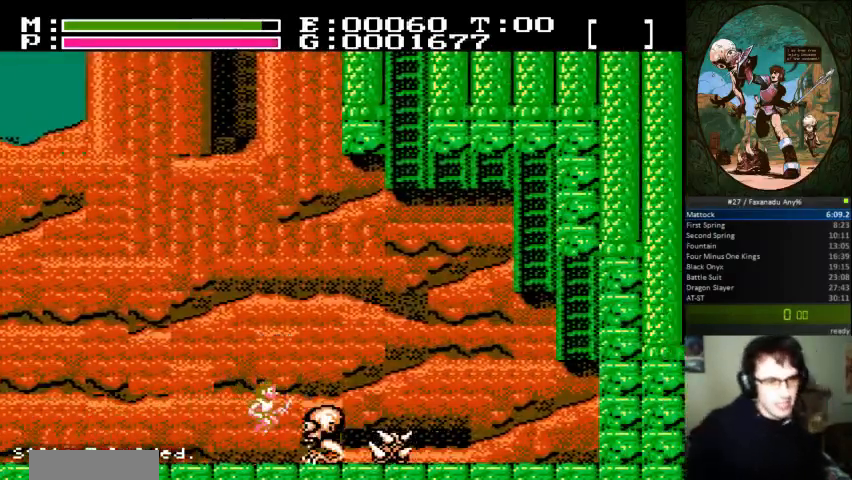
{"buttons": ["DPAD_LEFT"], "events": [[33, "B", "down"], [100, "A", "up"], [200, "DPAD_UP", "up"], [267, "B", "up"], [300, "DPAD_RIGHT", "up"], [333, "DPAD_LEFT", "down"]]}
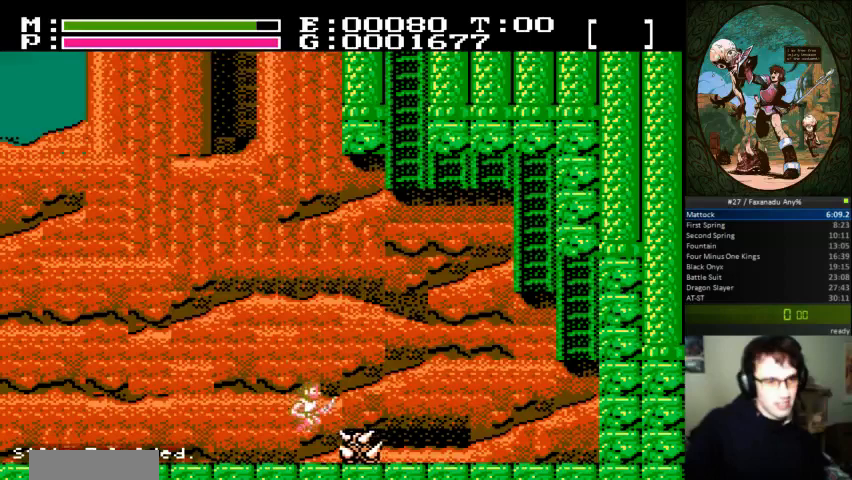
{"buttons": ["A", "DPAD_RIGHT"], "events": [[233, "DPAD_LEFT", "up"], [233, "DPAD_RIGHT", "down"], [367, "A", "down"]]}
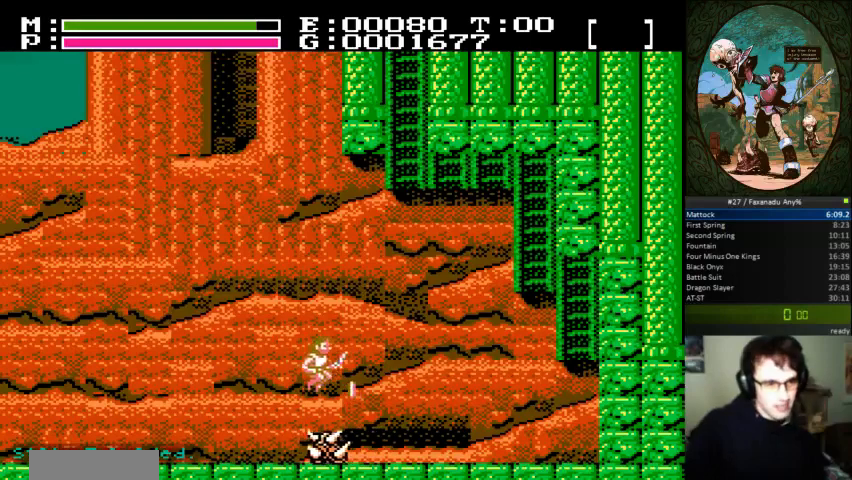
{"buttons": ["DPAD_RIGHT"], "events": [[133, "A", "up"]]}
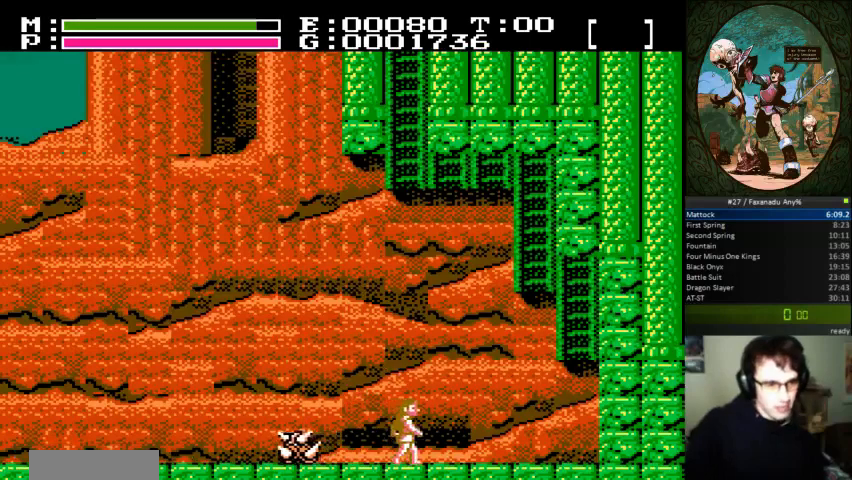
{"buttons": [], "events": [[200, "DPAD_RIGHT", "up"]]}